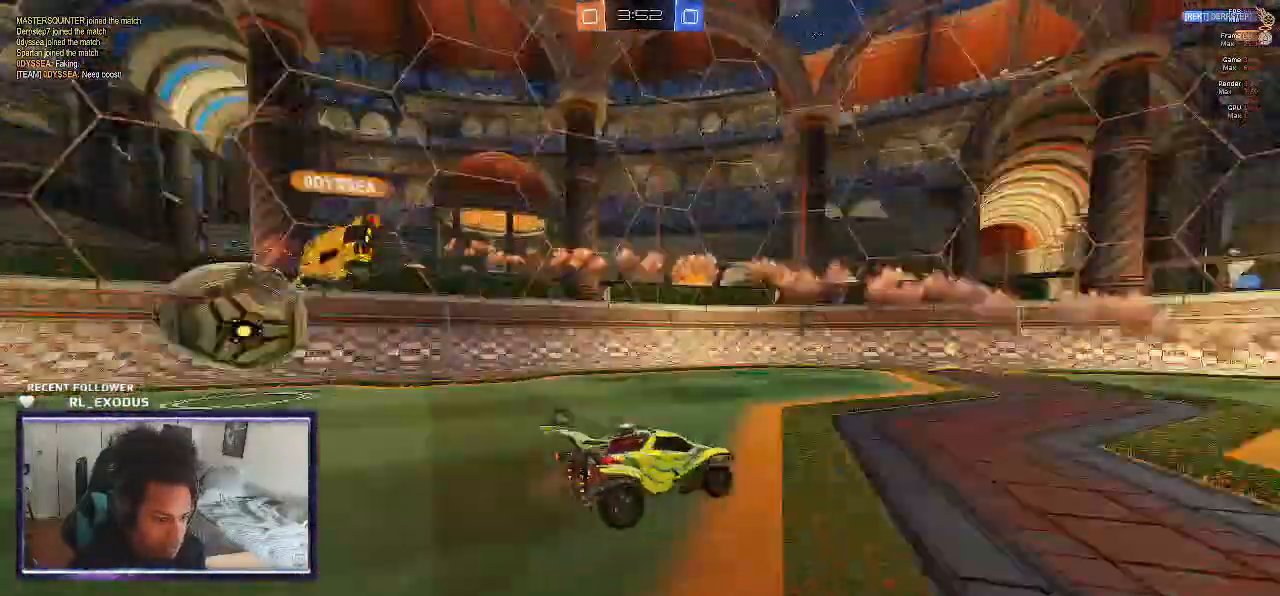
Gameplay with a controller (PlayStation layout); each line is a JSON object with the inputs held at the frame after it (dt_ms = milliseconds from this image to that frame). "events" lists button and stick changes between this image and that frame as [ms after this image, input, new state], when the widget could be followed in between. Not read: HOME.
{"dt_ms": 1000, "buttons": ["R2"], "left_stick": "right", "right_stick": "center"}
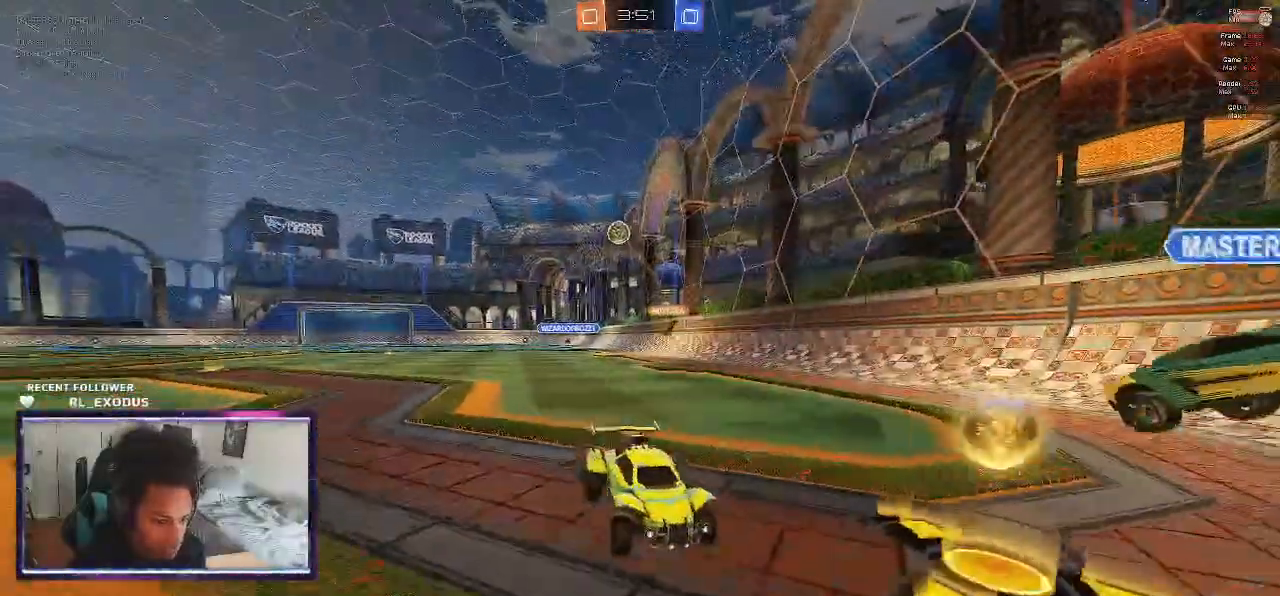
{"dt_ms": 500, "buttons": ["R2"], "left_stick": "right", "right_stick": "center", "events": []}
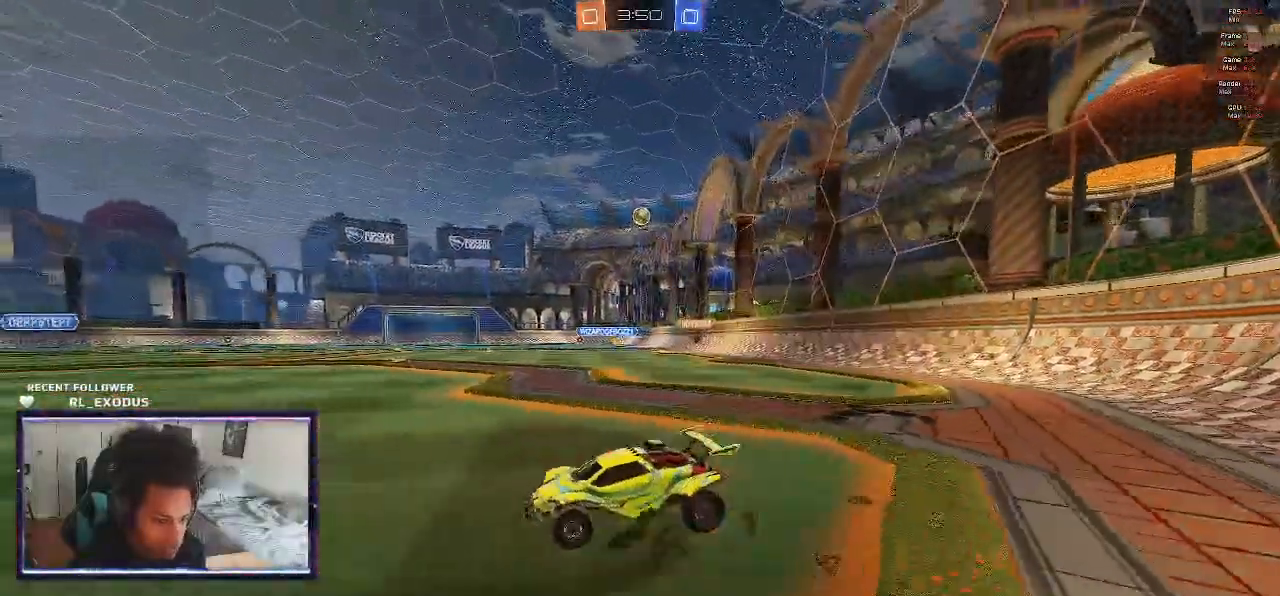
{"dt_ms": 500, "buttons": ["L1", "R2"], "left_stick": "right", "right_stick": "center", "events": [[33, "SQUARE", "down"], [367, "SQUARE", "up"], [467, "CROSS", "down"], [467, "L1", "down"], [500, "CROSS", "up"]]}
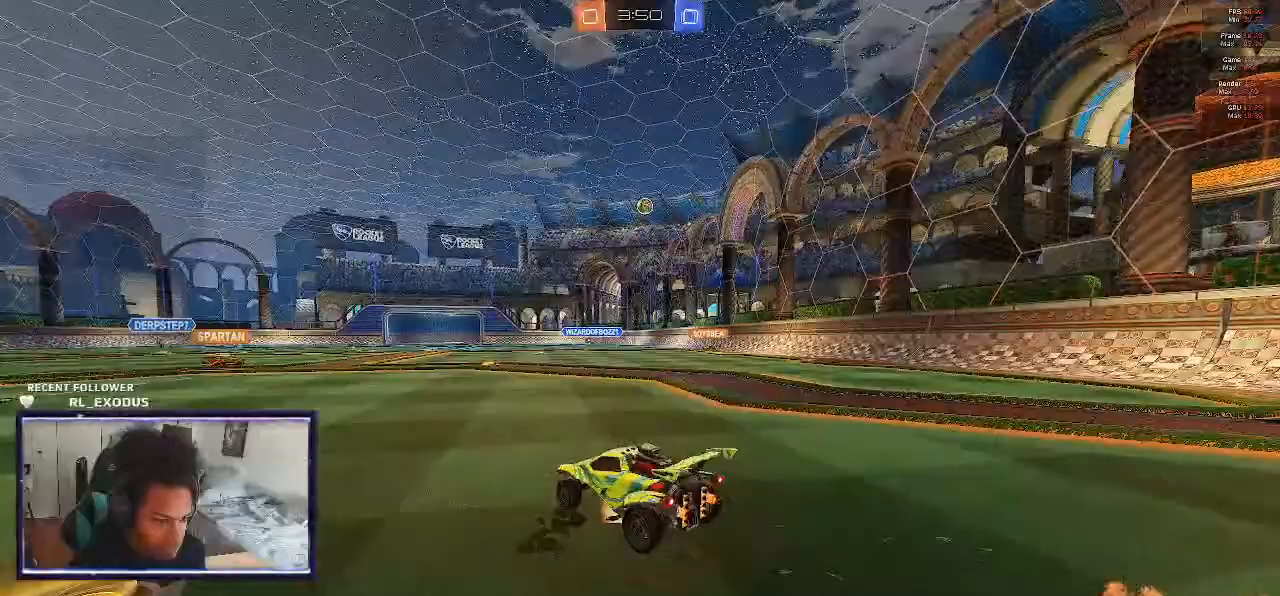
{"dt_ms": 500, "buttons": ["L1", "R2"], "left_stick": "down-right", "right_stick": "center", "events": [[67, "CROSS", "down"], [100, "SQUARE", "down"], [133, "left_stick", "down-right"], [167, "CROSS", "up"], [267, "left_stick", "right"], [300, "SQUARE", "up"], [433, "left_stick", "down-right"]]}
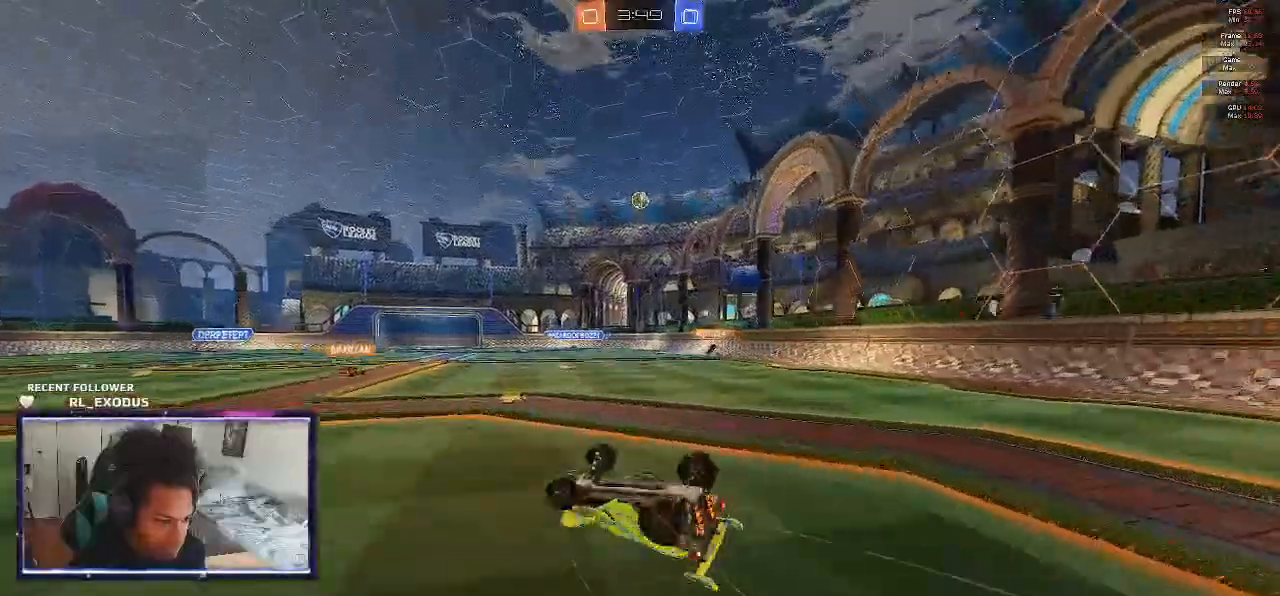
{"dt_ms": 500, "buttons": ["R2"], "left_stick": "center", "right_stick": "center", "events": [[33, "left_stick", "right"], [233, "L1", "up"], [300, "left_stick", "center"]]}
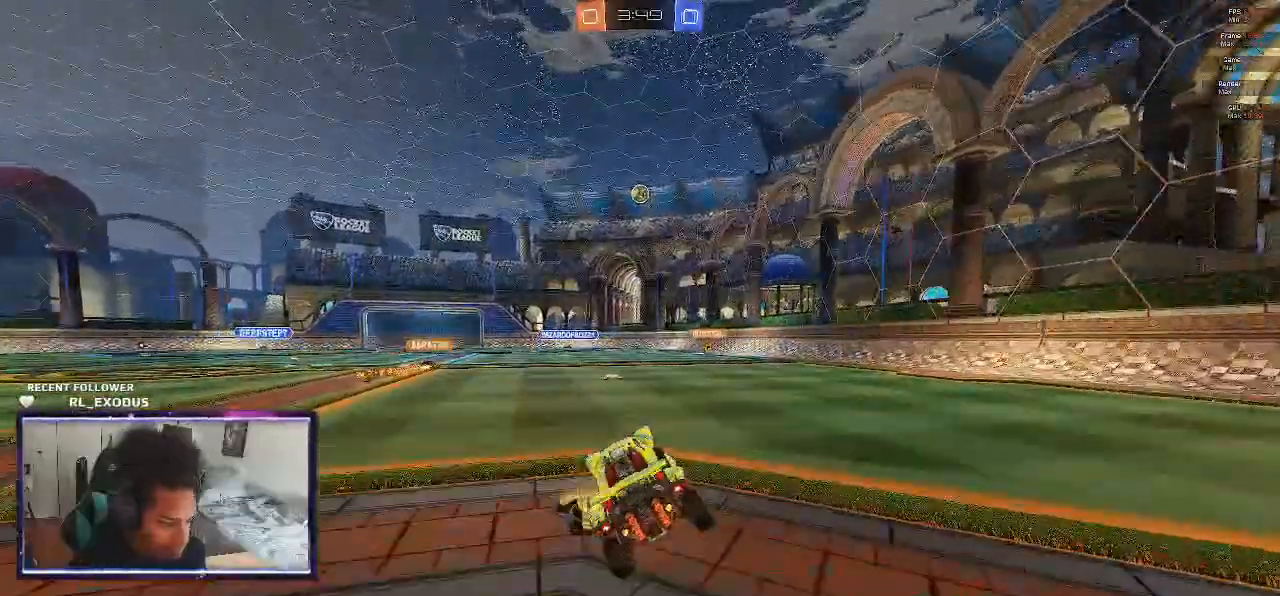
{"dt_ms": 500, "buttons": ["R2"], "left_stick": "right", "right_stick": "center", "events": [[467, "left_stick", "right"]]}
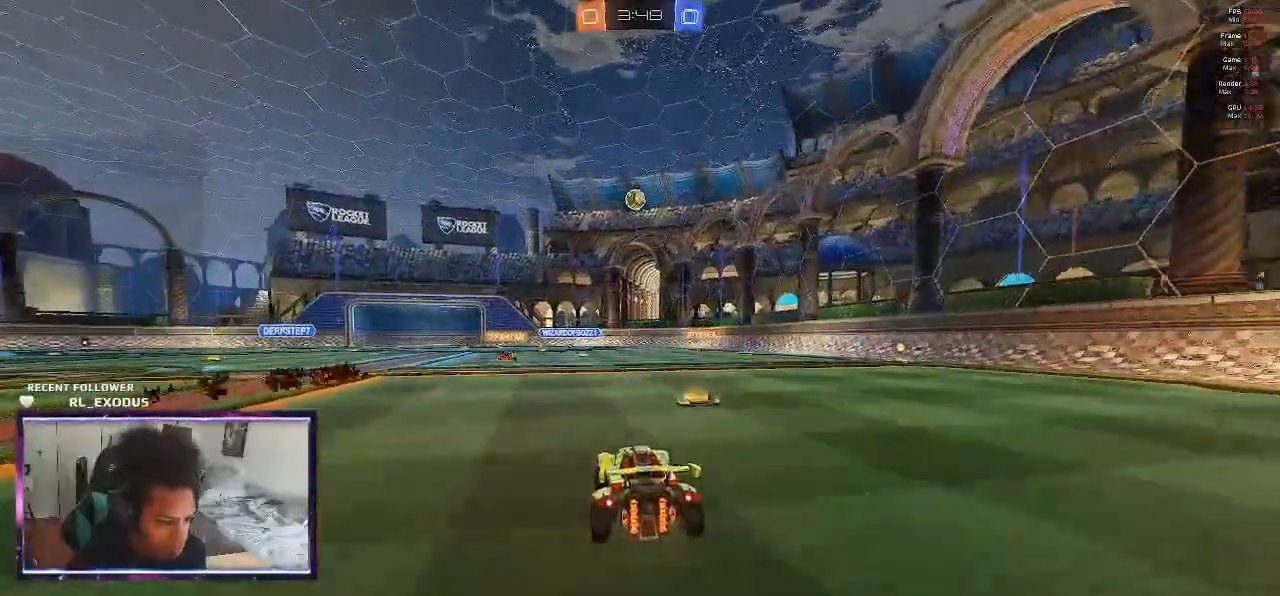
{"dt_ms": 500, "buttons": ["L2"], "left_stick": "center", "right_stick": "center", "events": [[100, "left_stick", "center"], [200, "left_stick", "left"], [300, "R2", "up"], [467, "L2", "down"], [467, "left_stick", "center"]]}
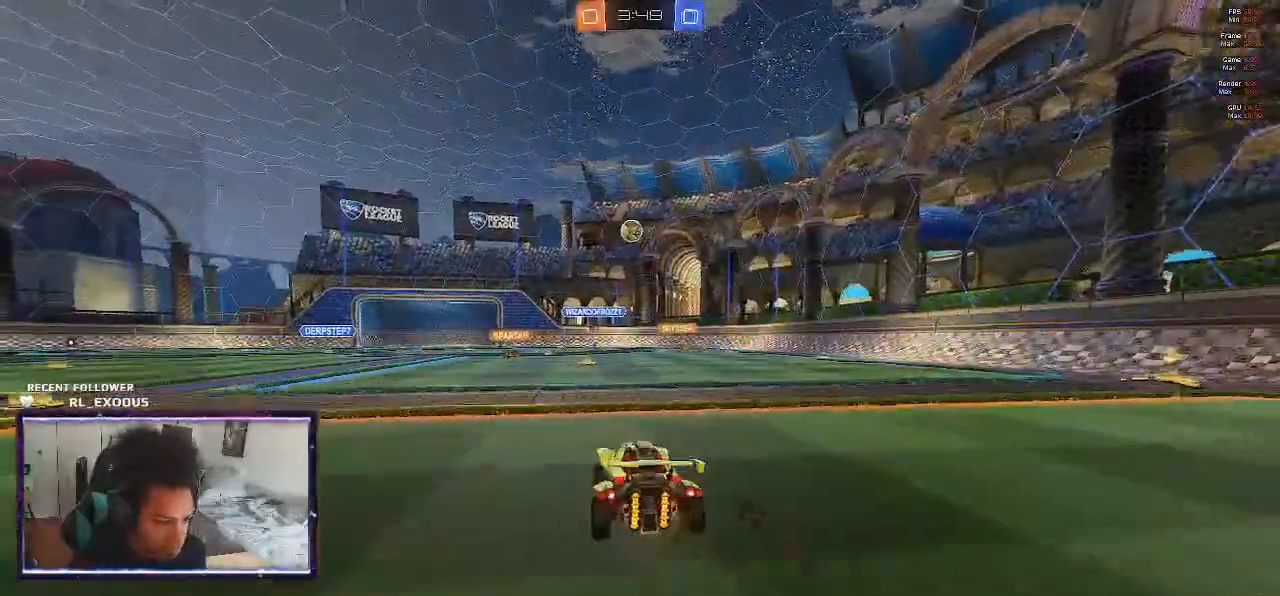
{"dt_ms": 500, "buttons": ["R2"], "left_stick": "left", "right_stick": "center", "events": [[300, "left_stick", "left"], [333, "R2", "down"], [367, "L2", "up"]]}
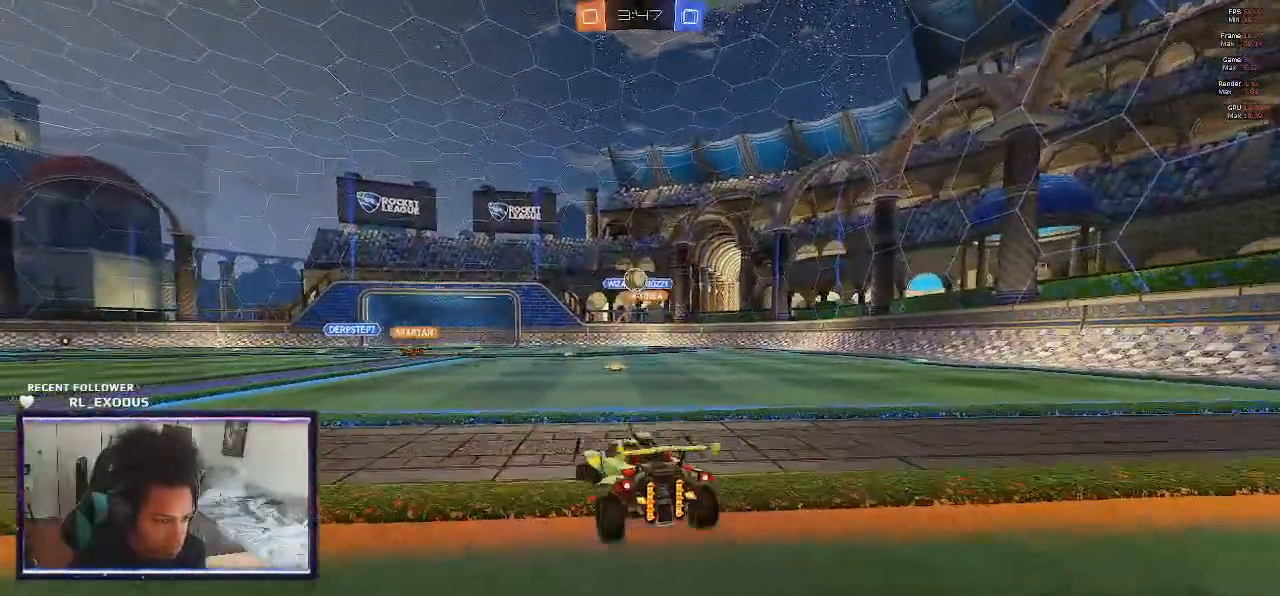
{"dt_ms": 500, "buttons": ["L1", "R2"], "left_stick": "left", "right_stick": "center", "events": [[300, "L2", "down"], [400, "L2", "up"], [467, "L1", "down"]]}
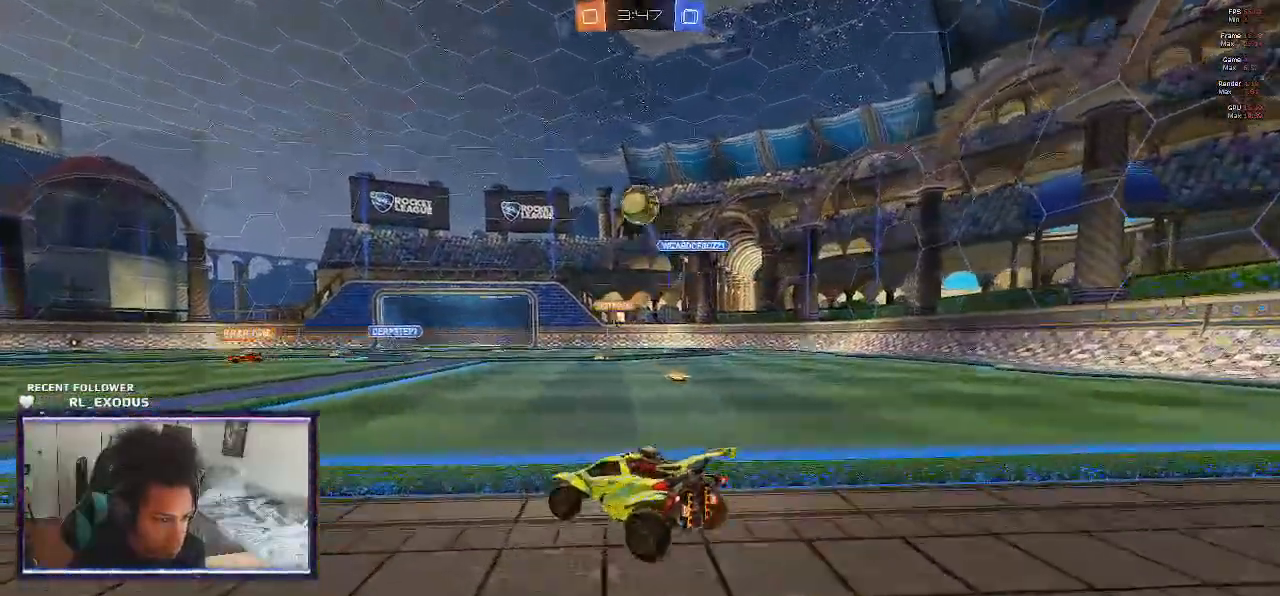
{"dt_ms": 500, "buttons": ["SQUARE", "R2"], "left_stick": "left", "right_stick": "center", "events": [[33, "SQUARE", "down"], [67, "L1", "up"]]}
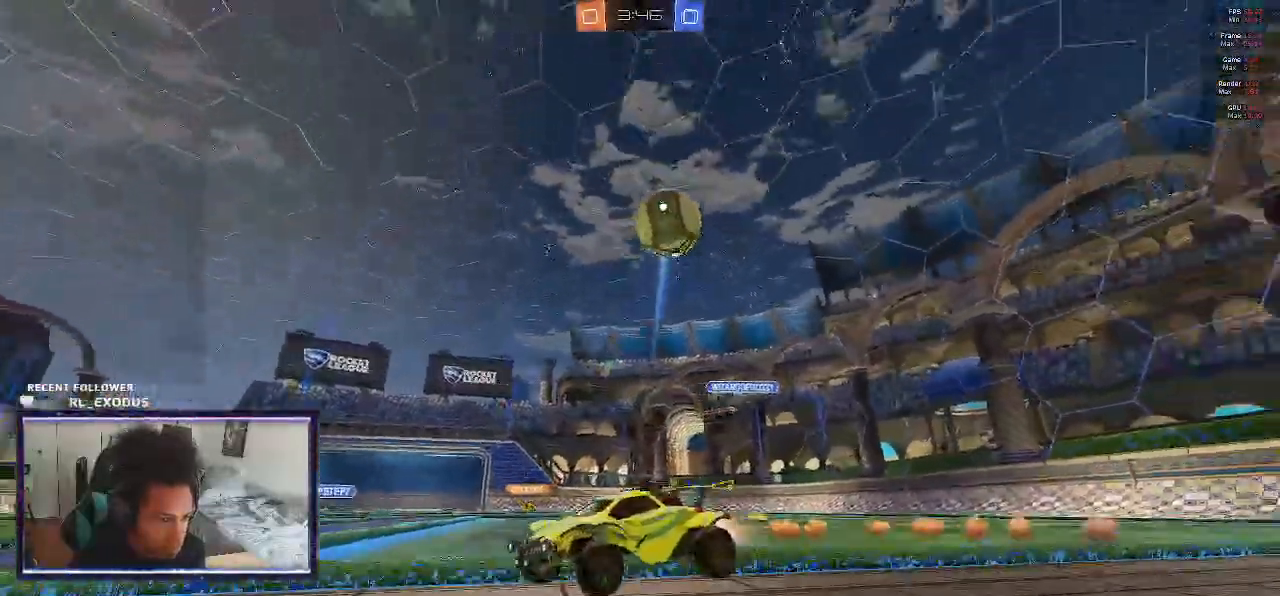
{"dt_ms": 500, "buttons": ["SQUARE", "R2"], "left_stick": "left", "right_stick": "center", "events": []}
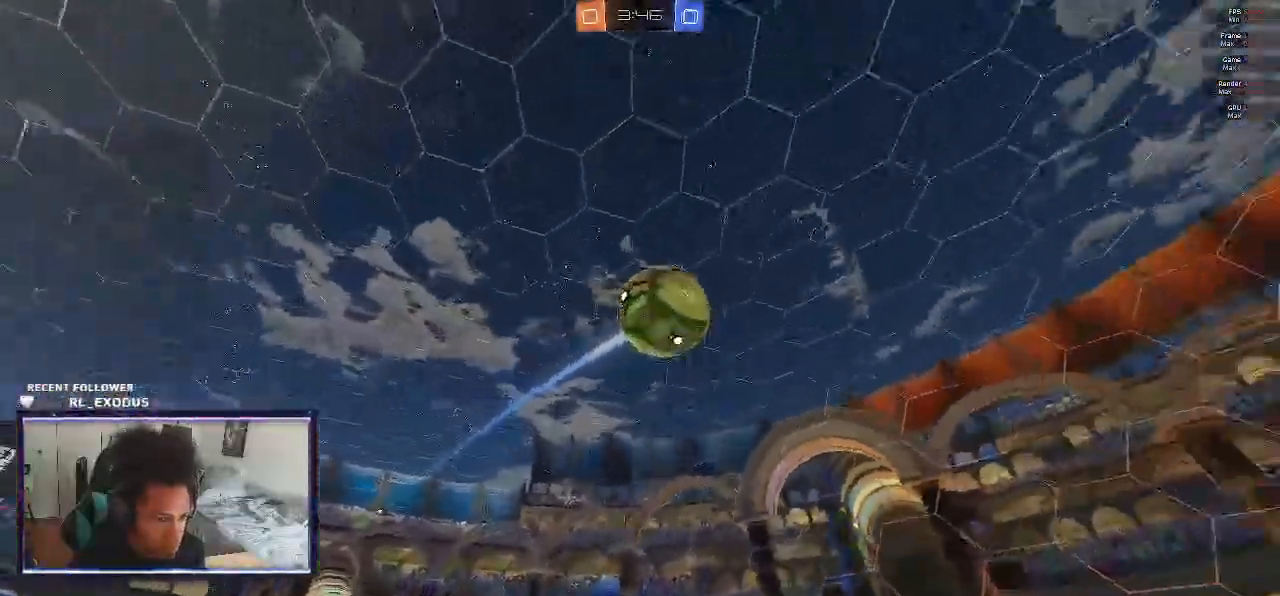
{"dt_ms": 500, "buttons": ["CROSS", "SQUARE", "L1", "R2"], "left_stick": "left", "right_stick": "center", "events": [[83, "left_stick", "center"], [433, "CROSS", "down"], [500, "L1", "down"], [500, "left_stick", "left"]]}
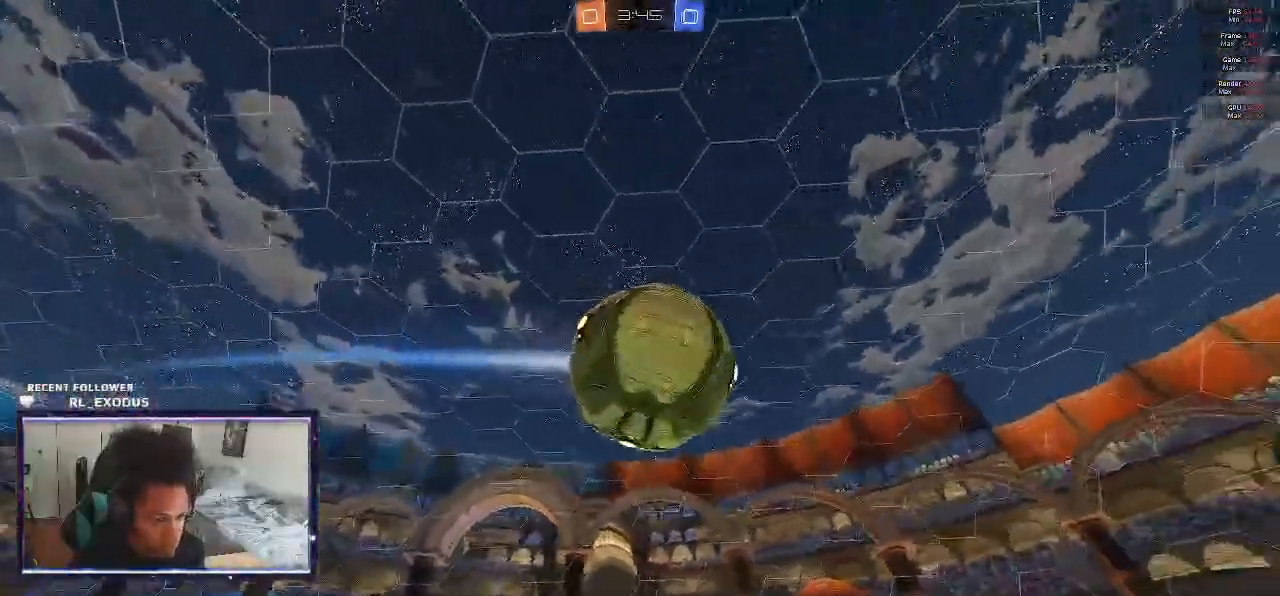
{"dt_ms": 500, "buttons": ["L1", "R2"], "left_stick": "up-left", "right_stick": "center", "events": [[33, "CROSS", "up"], [33, "SQUARE", "up"], [50, "left_stick", "up-left"], [100, "CROSS", "down"], [100, "SQUARE", "down"], [333, "CROSS", "up"], [333, "SQUARE", "up"]]}
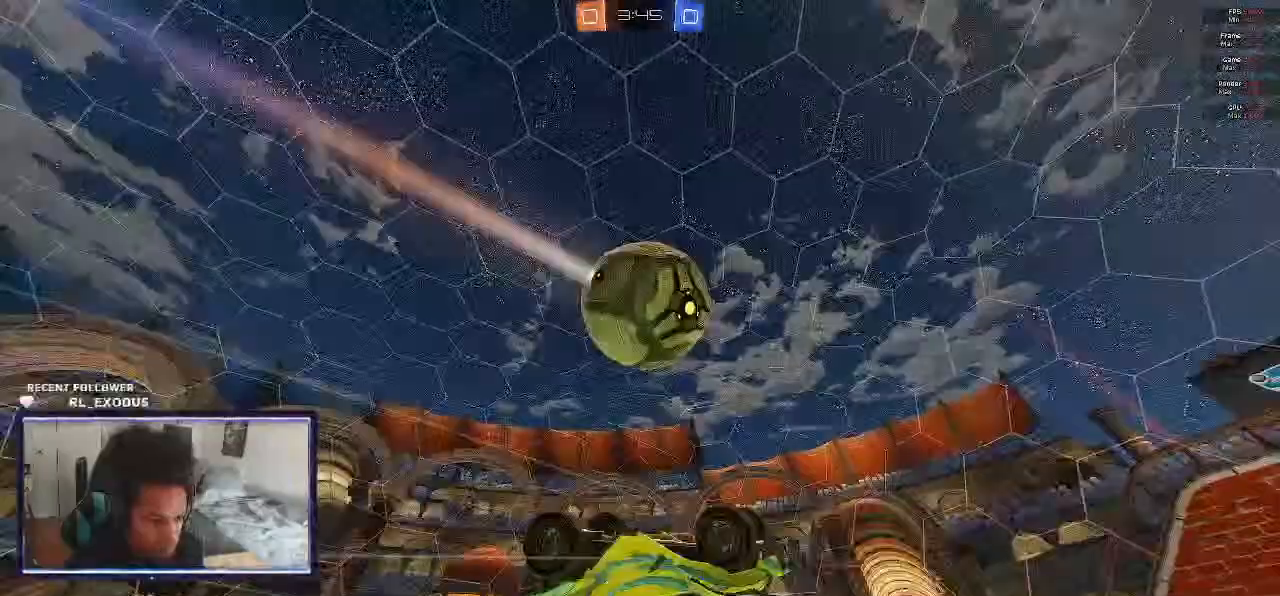
{"dt_ms": 500, "buttons": ["R2"], "left_stick": "left", "right_stick": "center"}
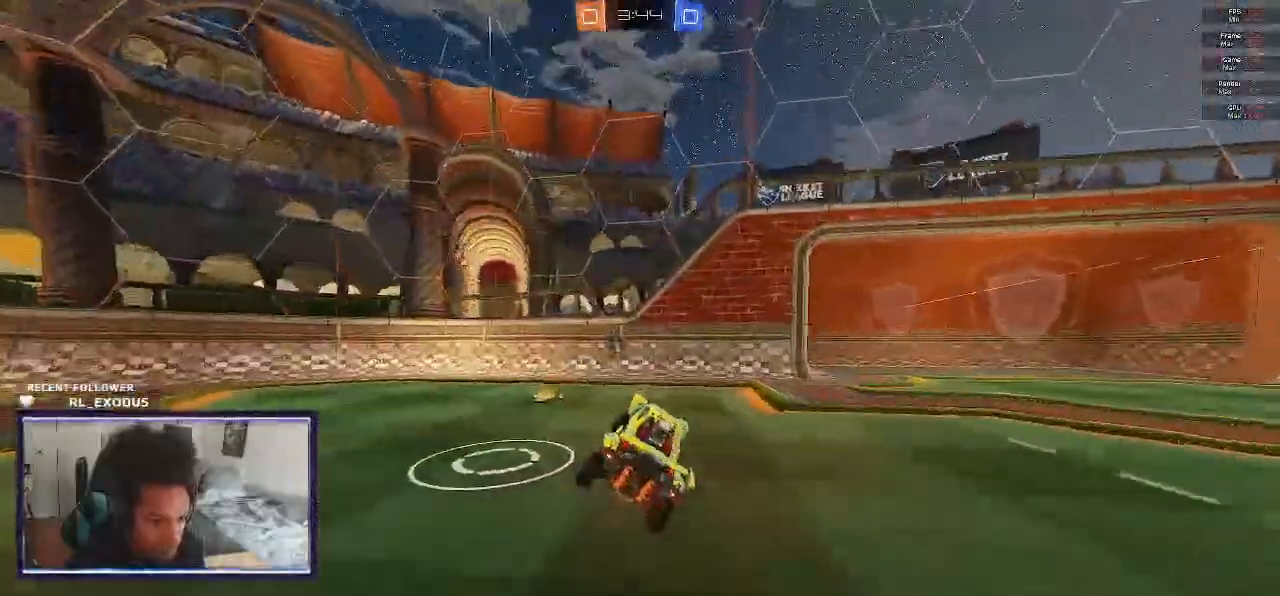
{"dt_ms": 500, "buttons": ["L1", "R2"], "left_stick": "left", "right_stick": "center", "events": [[133, "TRIANGLE", "down"], [200, "TRIANGLE", "up"], [333, "L1", "down"]]}
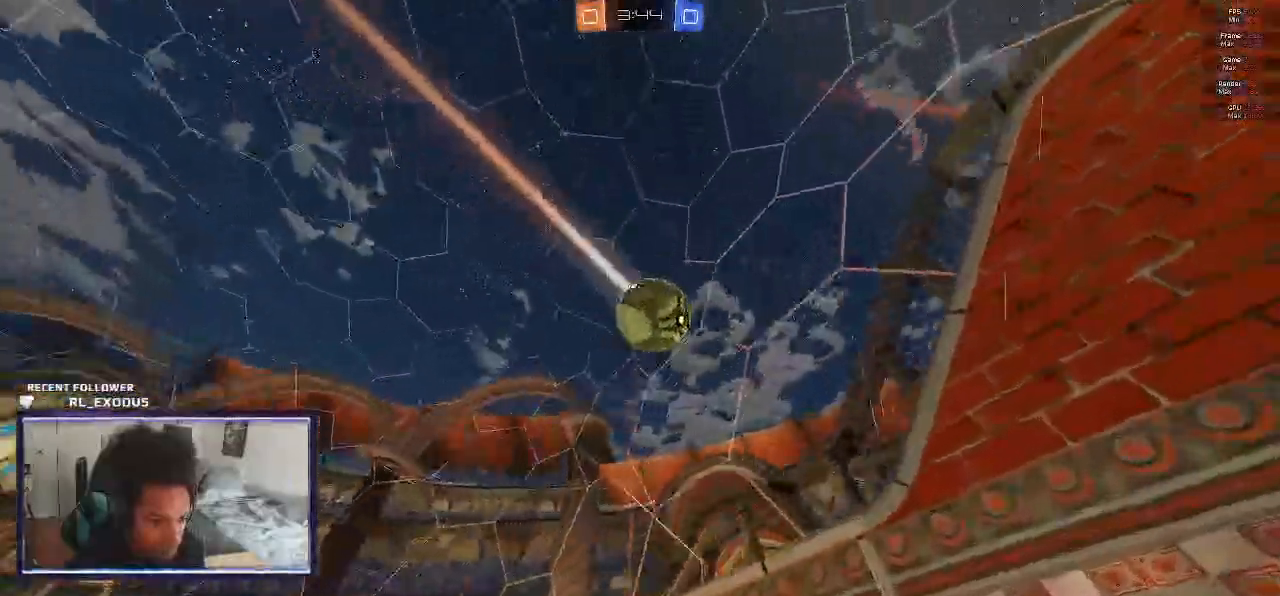
{"dt_ms": 500, "buttons": ["R2"], "left_stick": "left", "right_stick": "center", "events": [[33, "L1", "up"]]}
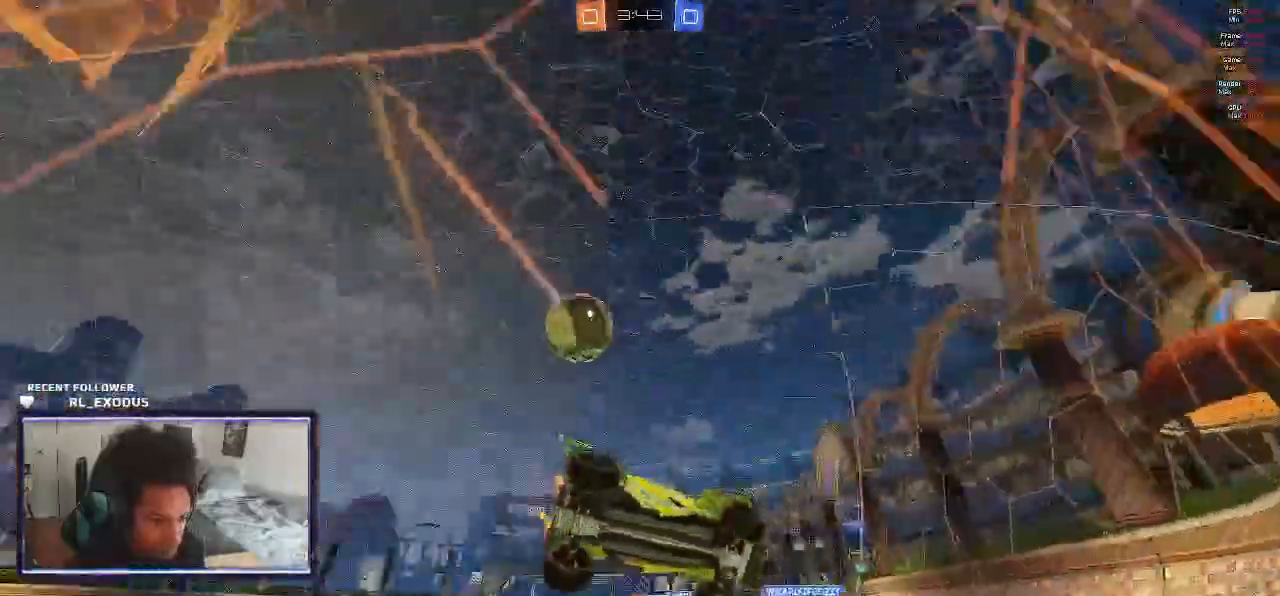
{"dt_ms": 500, "buttons": ["SQUARE", "R2"], "left_stick": "left", "right_stick": "center", "events": [[300, "SQUARE", "down"]]}
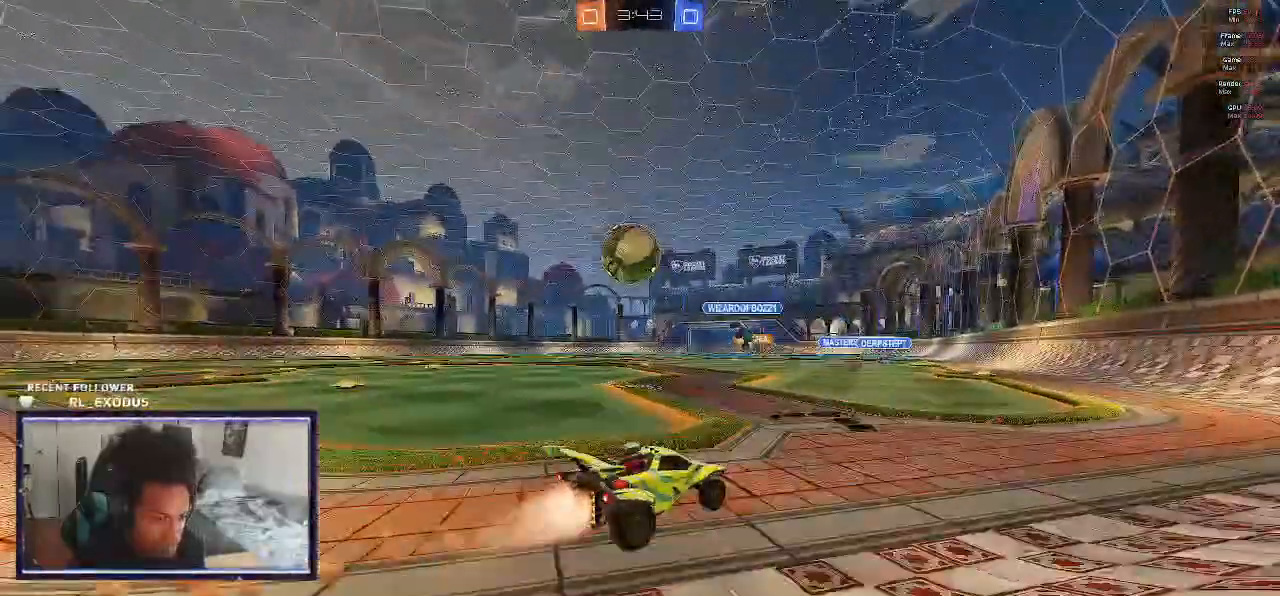
{"dt_ms": 500, "buttons": ["R2"], "left_stick": "left", "right_stick": "center", "events": [[233, "SQUARE", "up"]]}
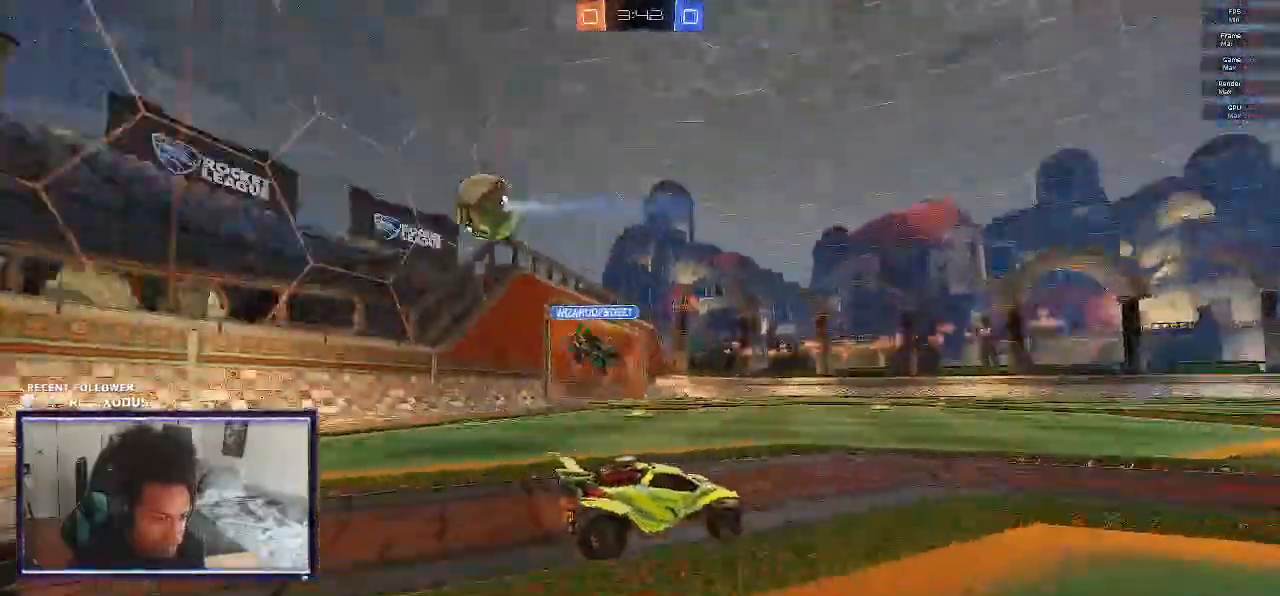
{"dt_ms": 500, "buttons": ["L2"], "left_stick": "right", "right_stick": "center", "events": [[300, "left_stick", "center"], [333, "R2", "up"], [400, "left_stick", "down-right"], [433, "L2", "down"], [450, "left_stick", "right"]]}
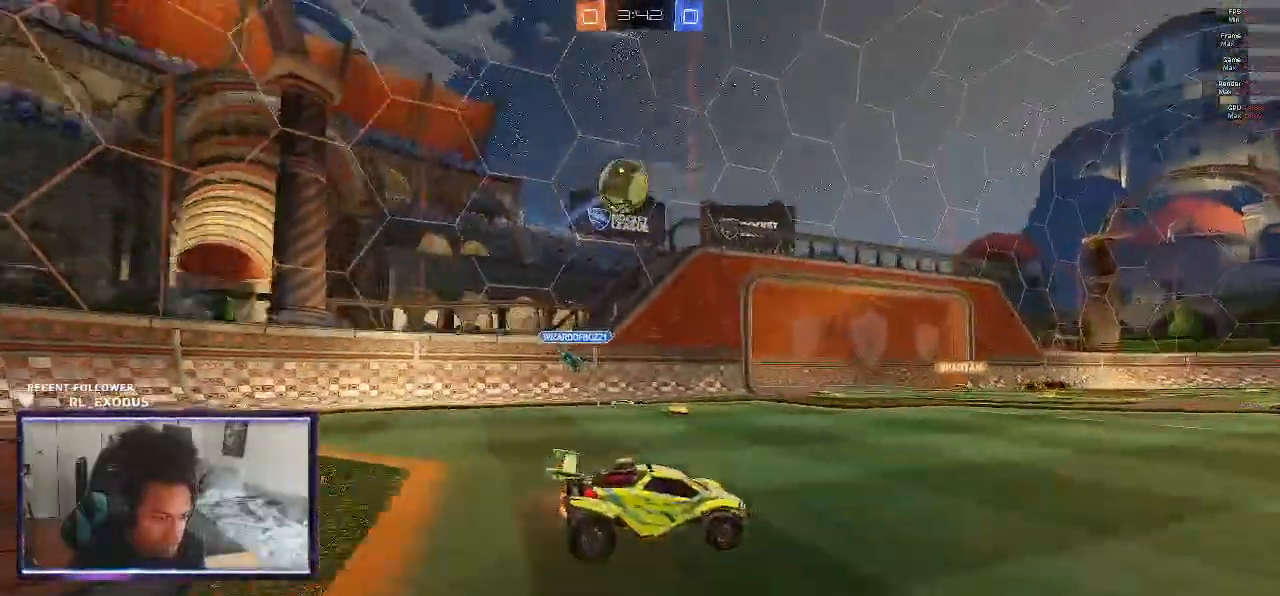
{"dt_ms": 500, "buttons": [], "left_stick": "down", "right_stick": "center"}
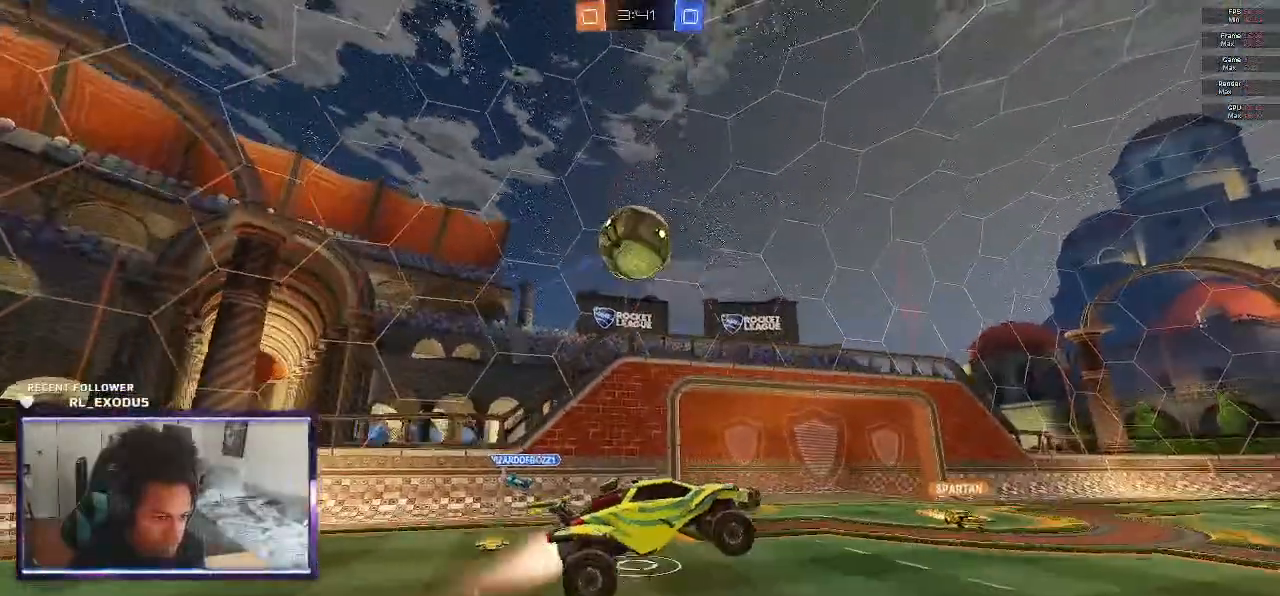
{"dt_ms": 500, "buttons": ["L1"], "left_stick": "down", "right_stick": "center", "events": [[400, "L1", "down"]]}
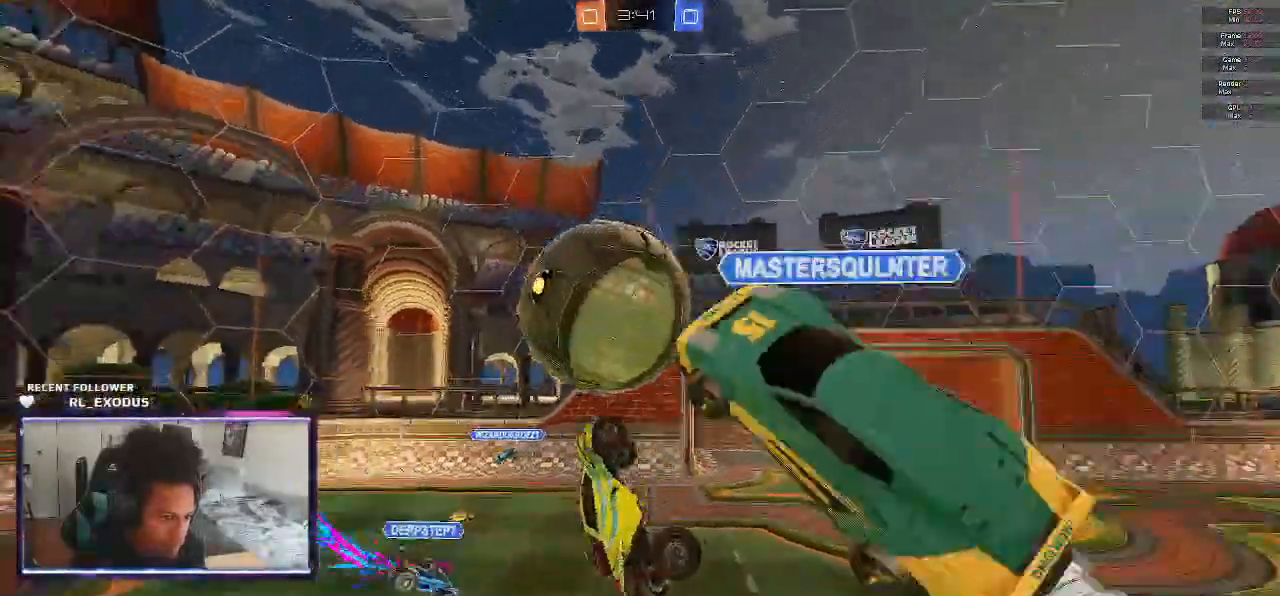
{"dt_ms": 500, "buttons": ["L1", "R2"], "left_stick": "right", "right_stick": "center", "events": [[300, "left_stick", "right"], [467, "R2", "down"]]}
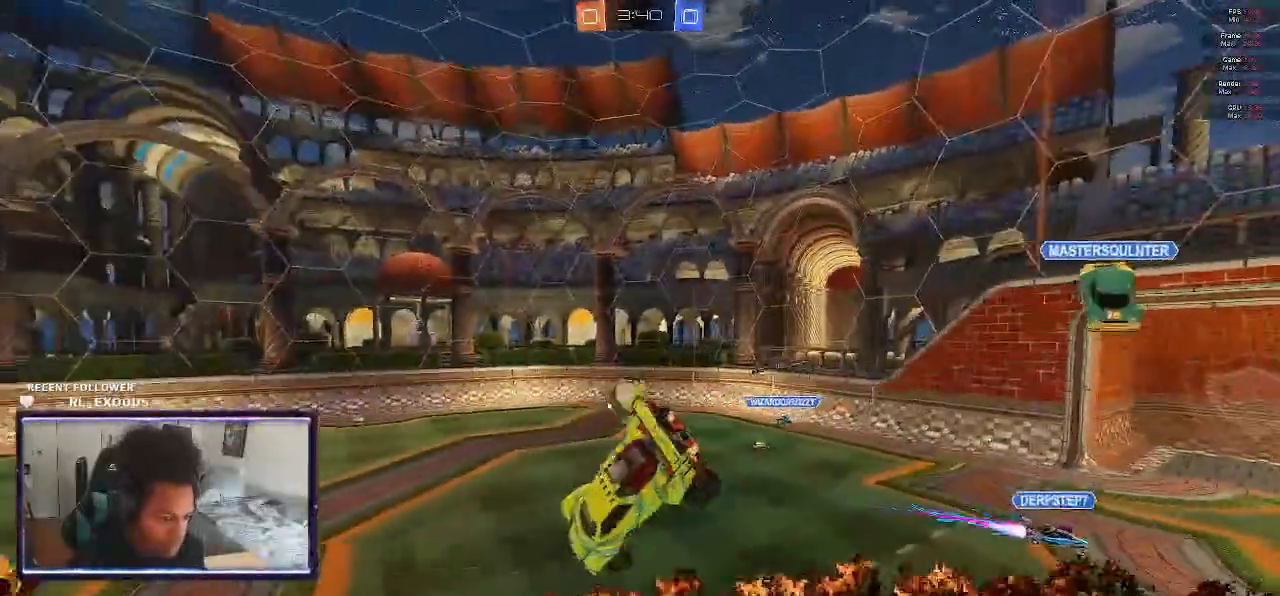
{"dt_ms": 500, "buttons": ["L1", "R2"], "left_stick": "left", "right_stick": "center", "events": [[33, "left_stick", "center"], [67, "L1", "up"], [233, "left_stick", "left"], [400, "TRIANGLE", "down"], [500, "L1", "down"], [500, "TRIANGLE", "up"]]}
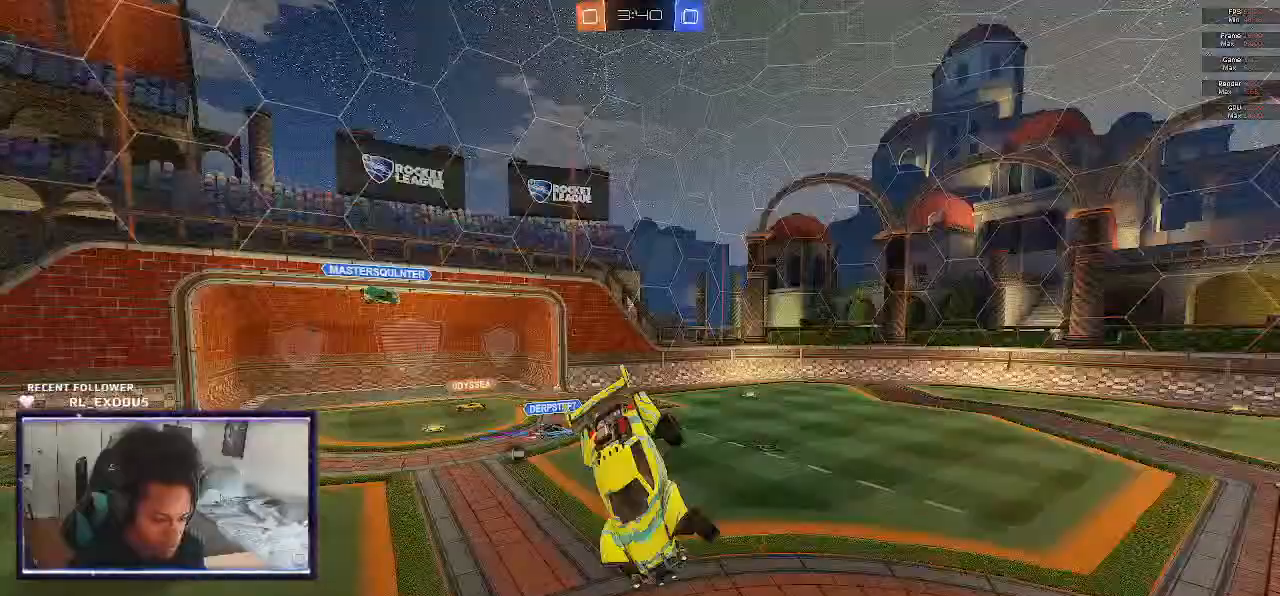
{"dt_ms": 500, "buttons": ["R2"], "left_stick": "left", "right_stick": "center", "events": [[100, "L1", "up"]]}
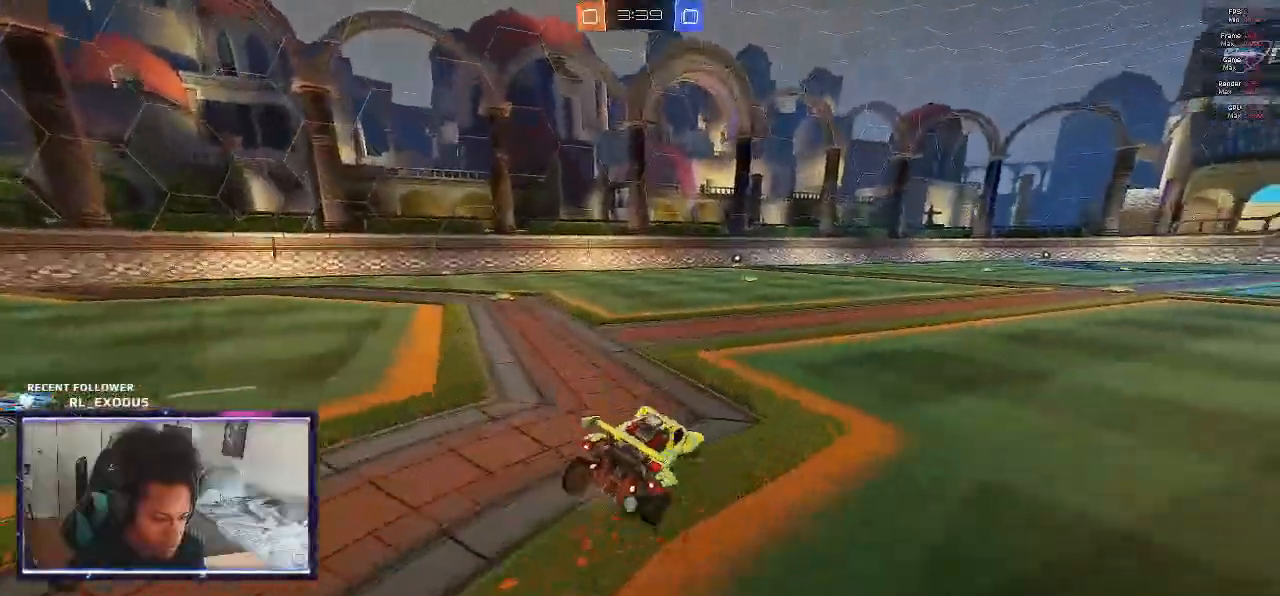
{"dt_ms": 500, "buttons": ["R2"], "left_stick": "left", "right_stick": "center", "events": [[367, "TRIANGLE", "down"], [467, "TRIANGLE", "up"]]}
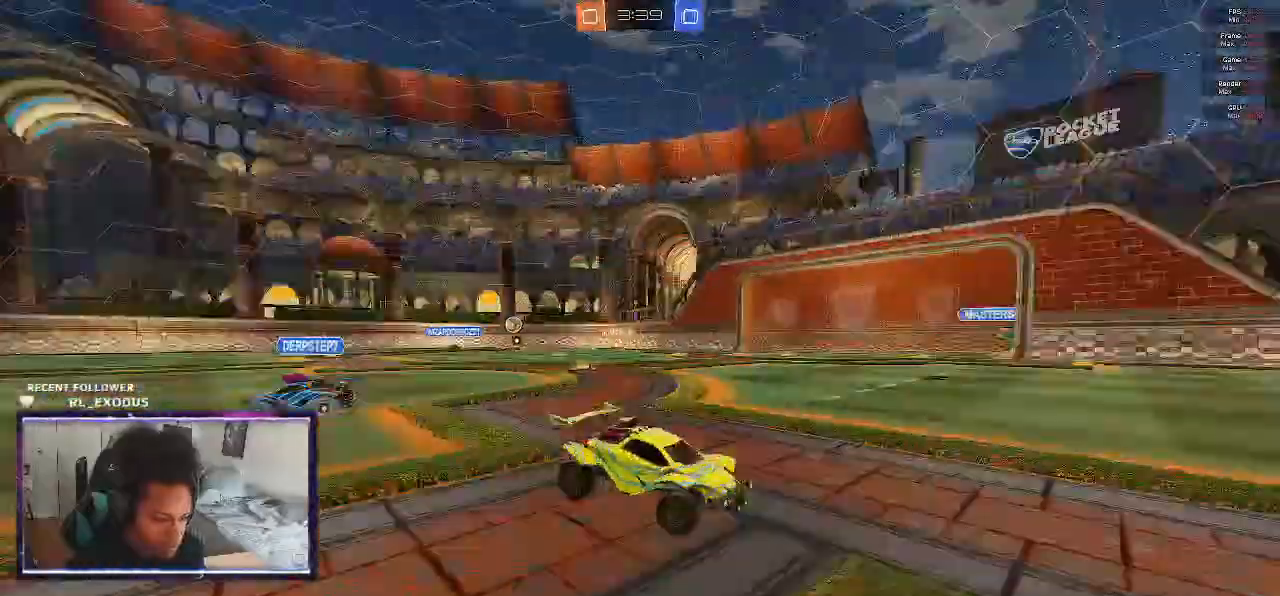
{"dt_ms": 500, "buttons": ["R2"], "left_stick": "left", "right_stick": "center", "events": [[50, "left_stick", "center"], [133, "left_stick", "left"], [233, "left_stick", "center"], [283, "left_stick", "left"]]}
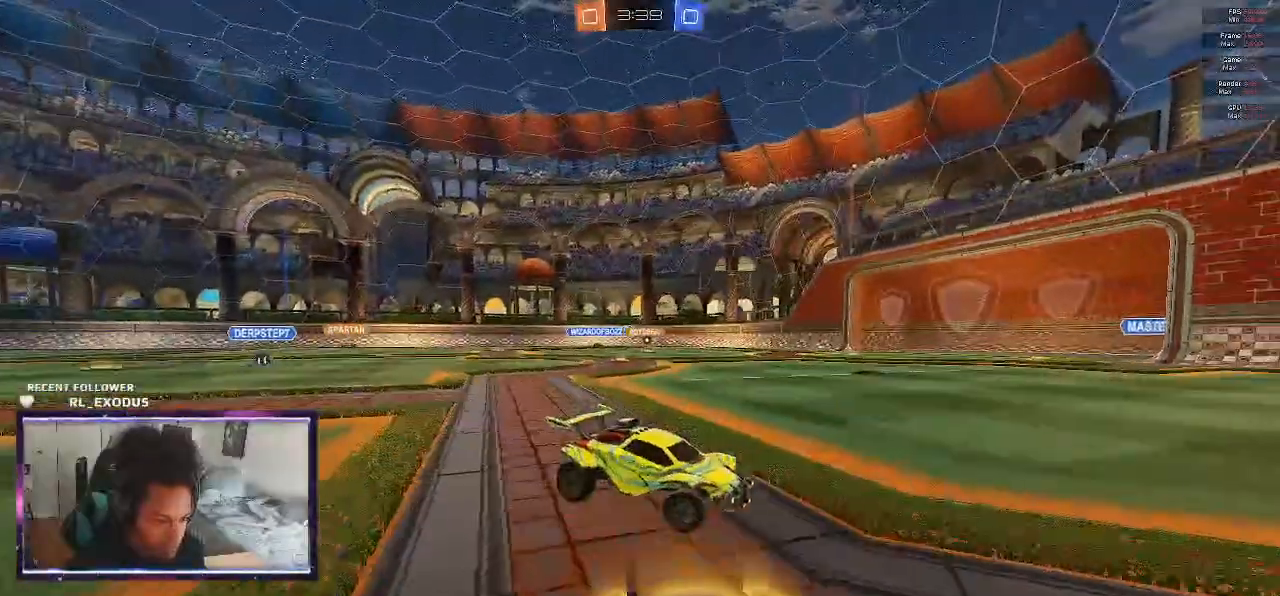
{"dt_ms": 500, "buttons": ["R2"], "left_stick": "left", "right_stick": "center", "events": []}
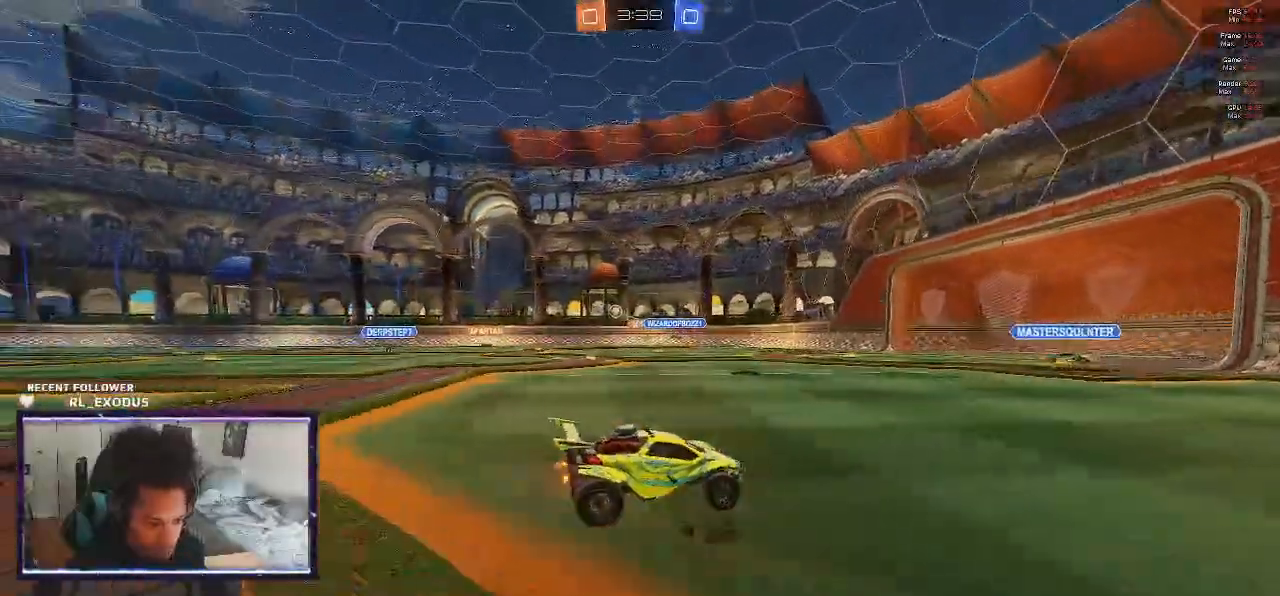
{"dt_ms": 500, "buttons": ["R2"], "left_stick": "left", "right_stick": "center", "events": []}
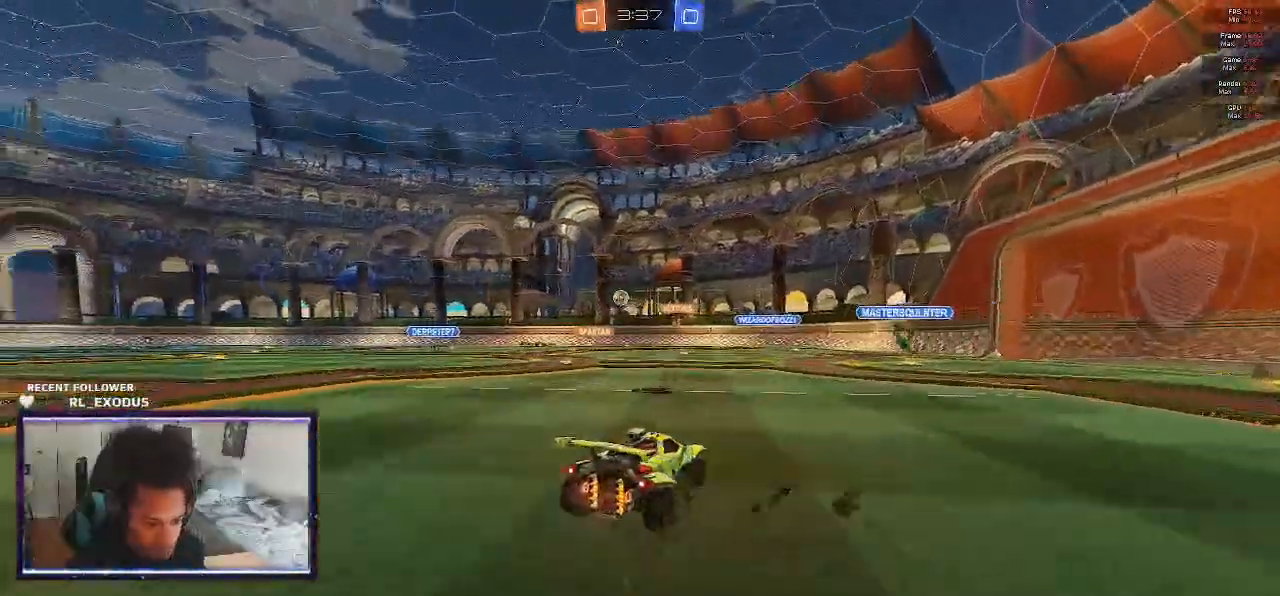
{"dt_ms": 500, "buttons": ["R2"], "left_stick": "left", "right_stick": "center", "events": []}
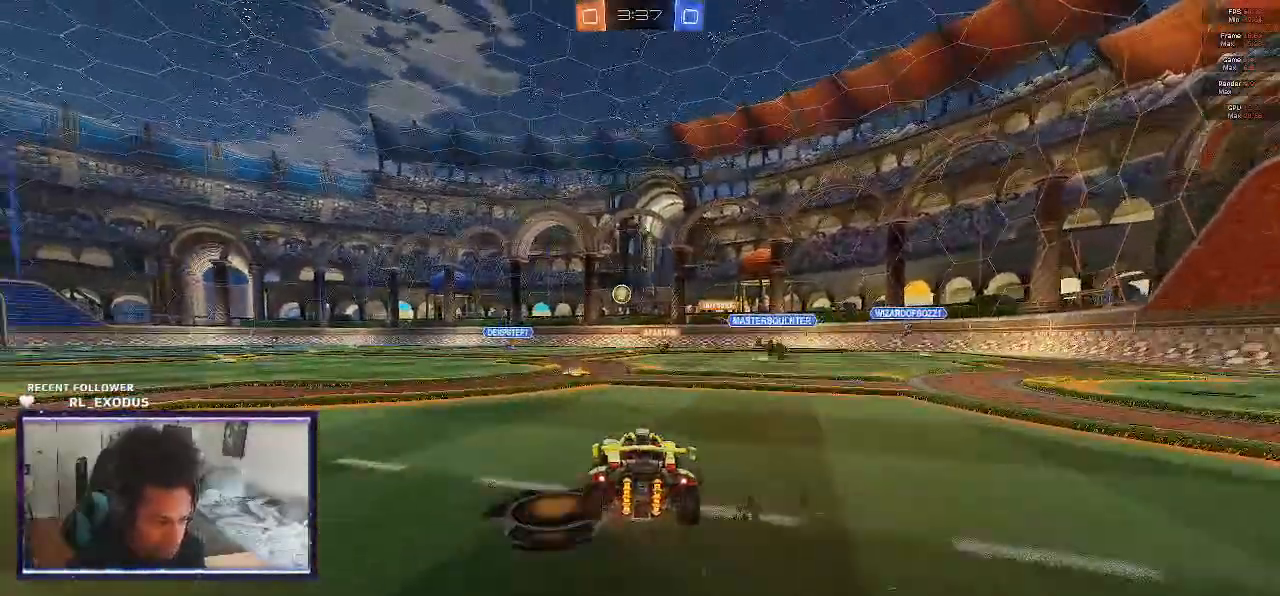
{"dt_ms": 500, "buttons": ["R2"], "left_stick": "left", "right_stick": "center", "events": []}
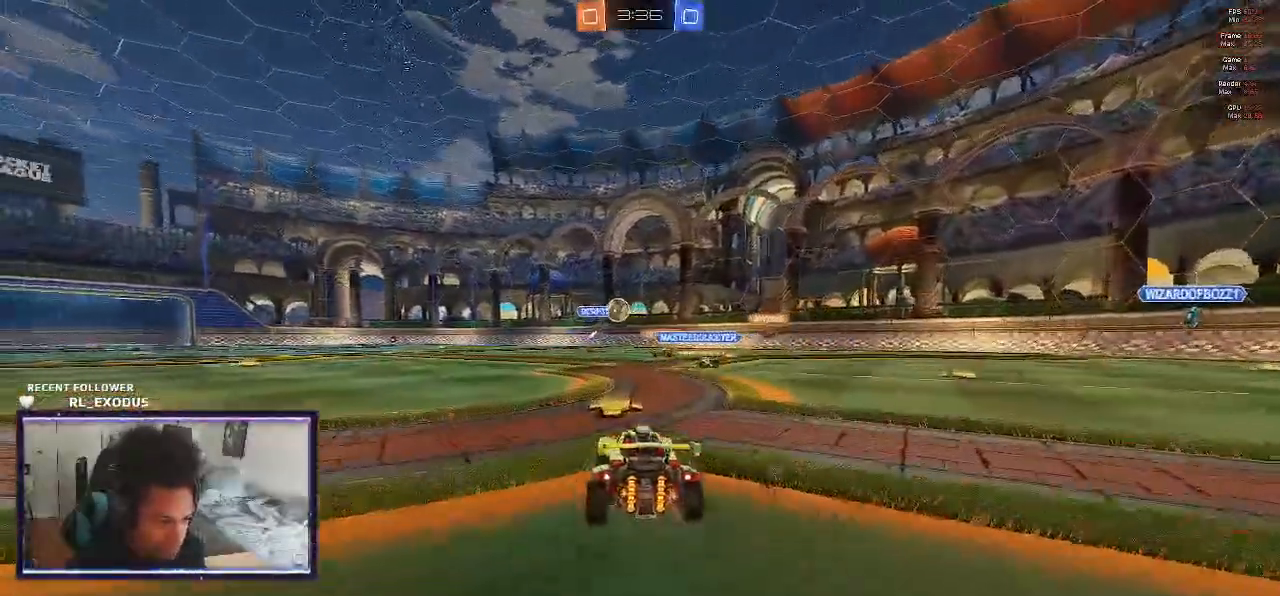
{"dt_ms": 500, "buttons": ["L1", "R2"], "left_stick": "right", "right_stick": "center", "events": [[200, "left_stick", "right"], [400, "L1", "down"]]}